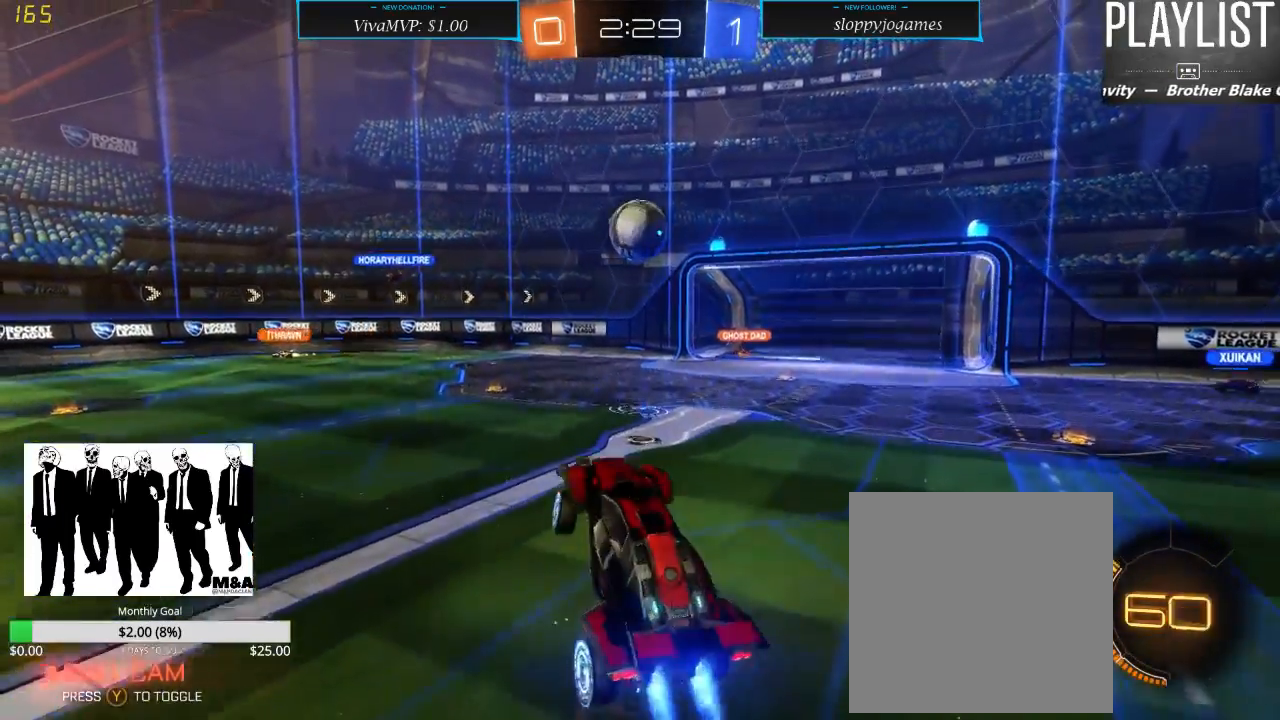
Gameplay with a controller (Xbox layout); each line is a JSON object with the inputs held at the frame after it (dt_ms = milliseconds from this image to that frame). "events" lists button and stick changes between this image and that frame as [ms after this image, input, new state], when the widget could be followed in between. Not read: L3 R3.
{"dt_ms": 1000, "buttons": [], "left_stick": "up", "right_stick": "center", "events": [[183, "left_stick", "left"], [350, "left_stick", "center"], [517, "left_stick", "up"], [650, "A", "down"], [783, "A", "up"], [900, "R1", "up"]]}
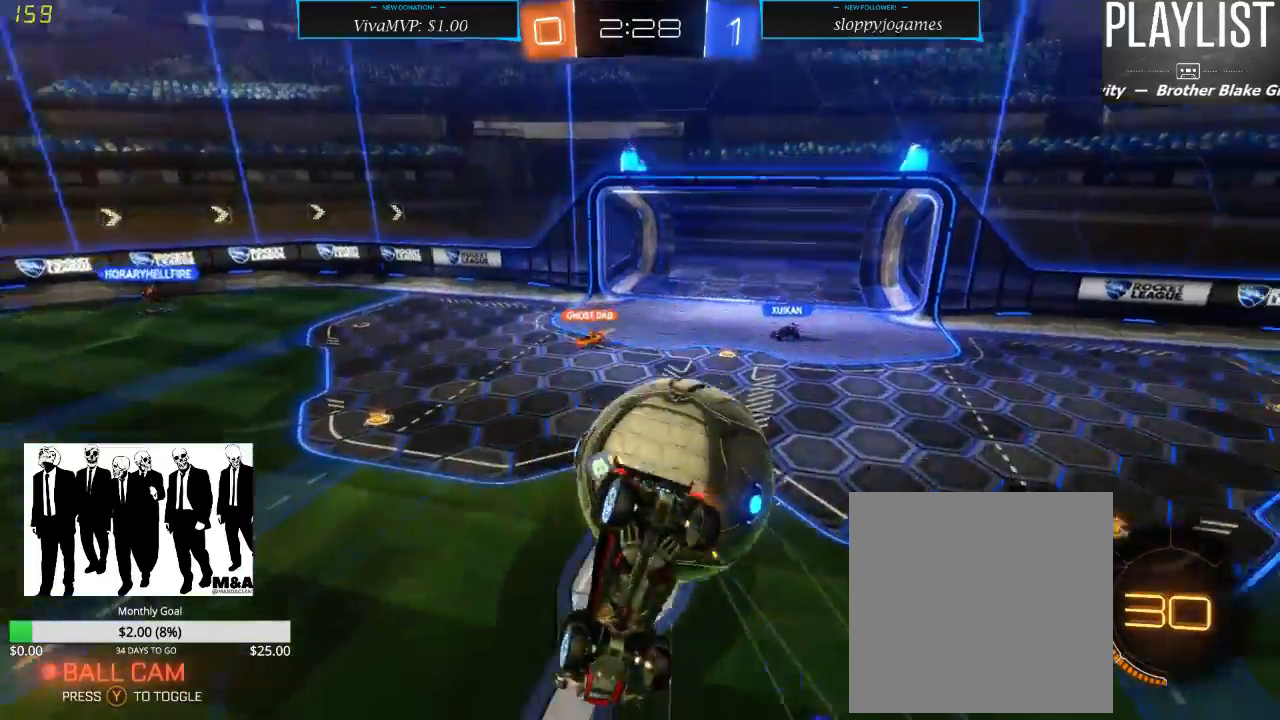
{"dt_ms": 500, "buttons": ["R2"], "left_stick": "up", "right_stick": "center"}
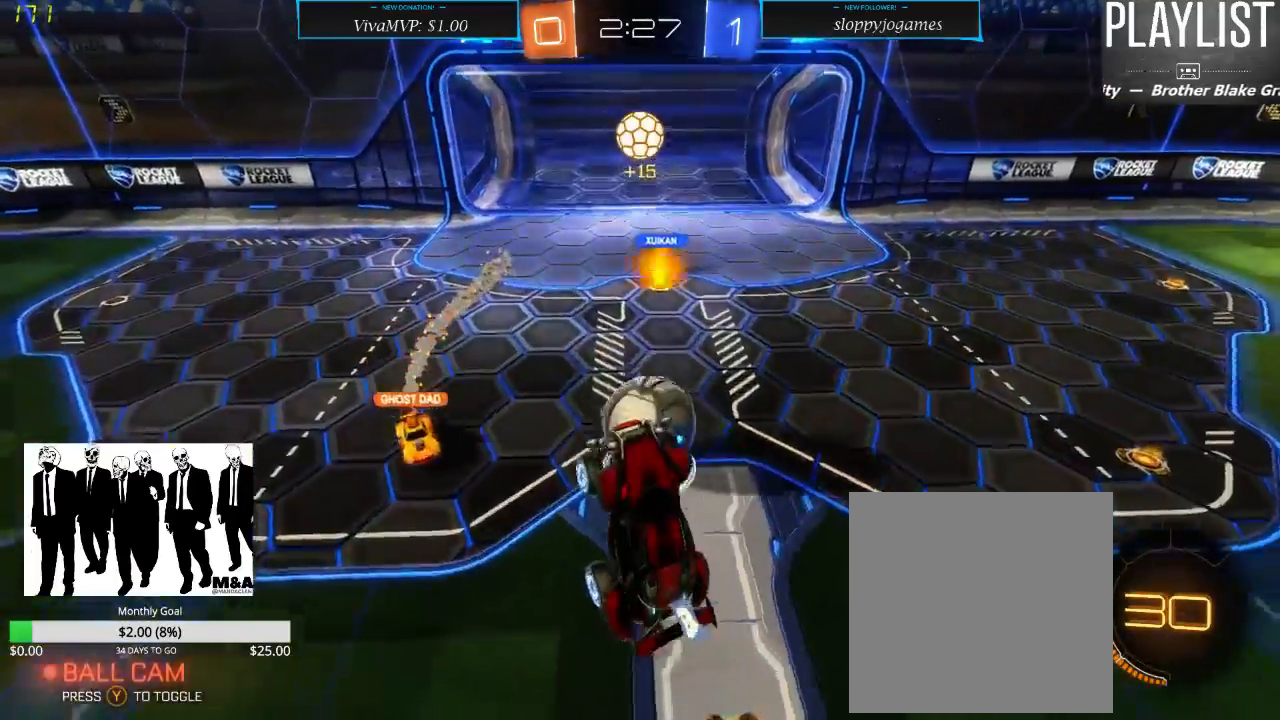
{"dt_ms": 500, "buttons": ["R2"], "left_stick": "center", "right_stick": "center", "events": [[150, "left_stick", "center"]]}
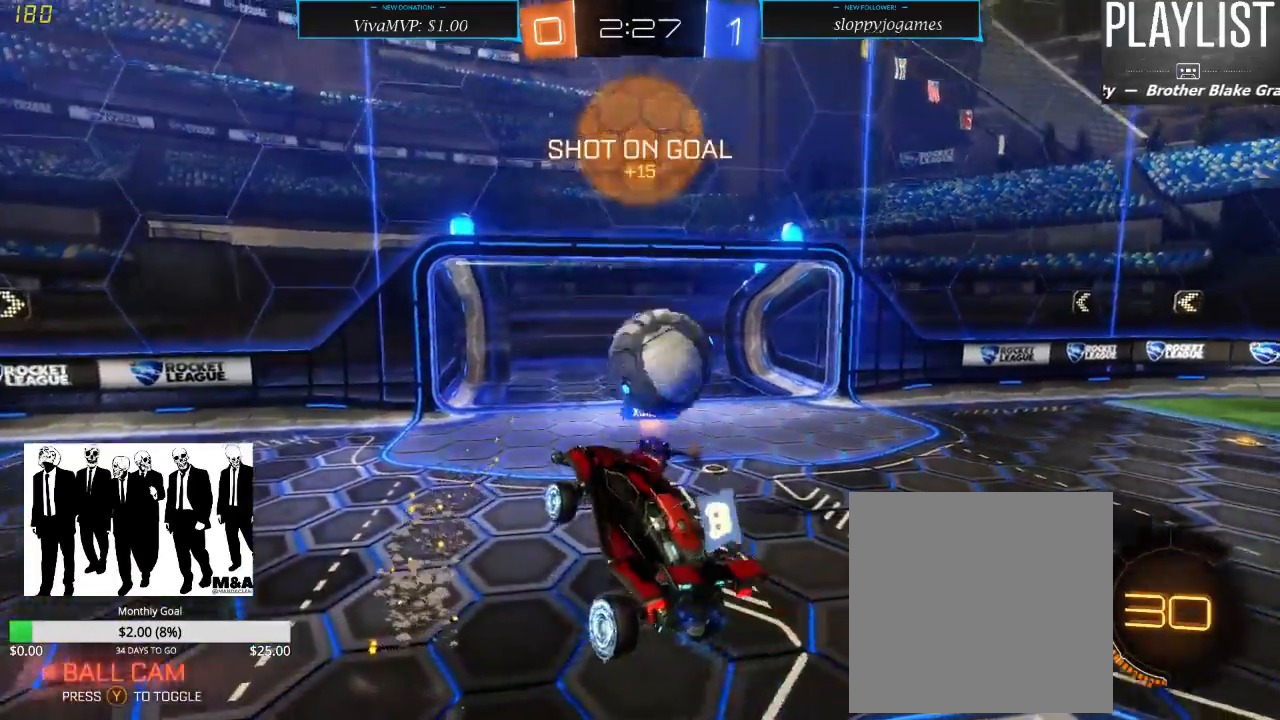
{"dt_ms": 500, "buttons": ["Y", "R2"], "left_stick": "center", "right_stick": "center", "events": [[433, "Y", "down"]]}
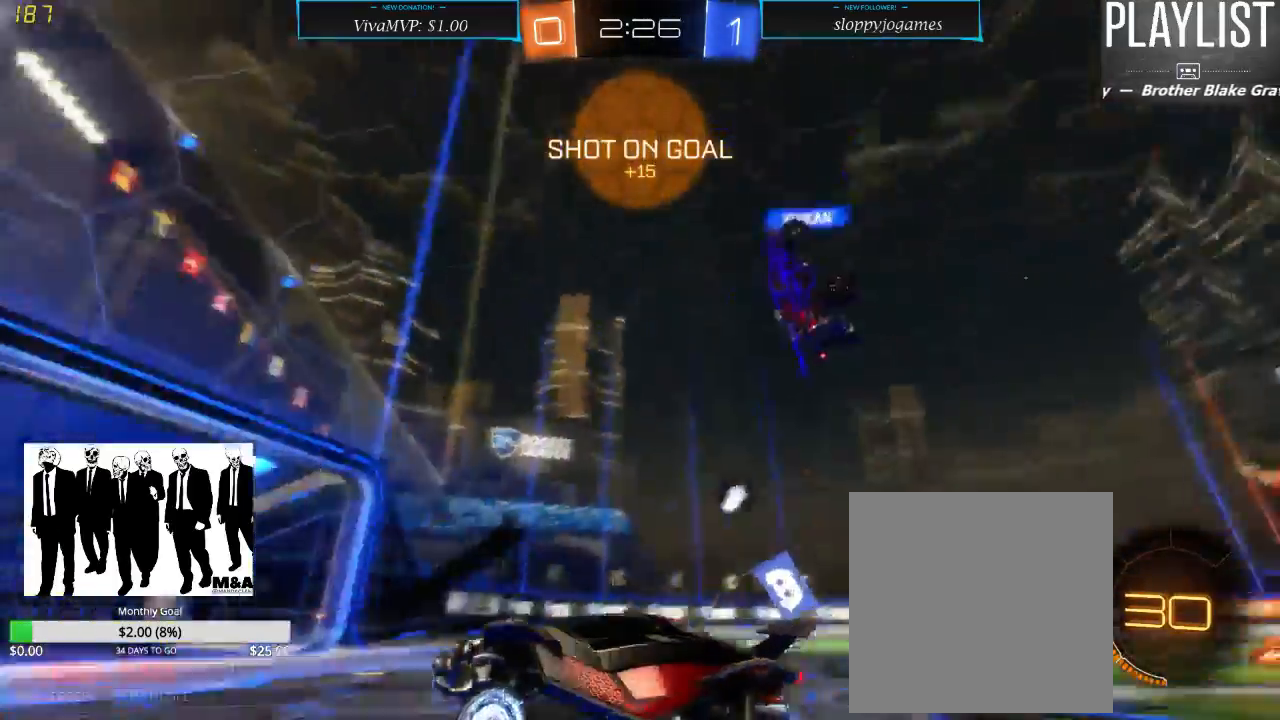
{"dt_ms": 500, "buttons": ["R2"], "left_stick": "down-left", "right_stick": "center", "events": [[83, "Y", "up"], [117, "left_stick", "down-left"]]}
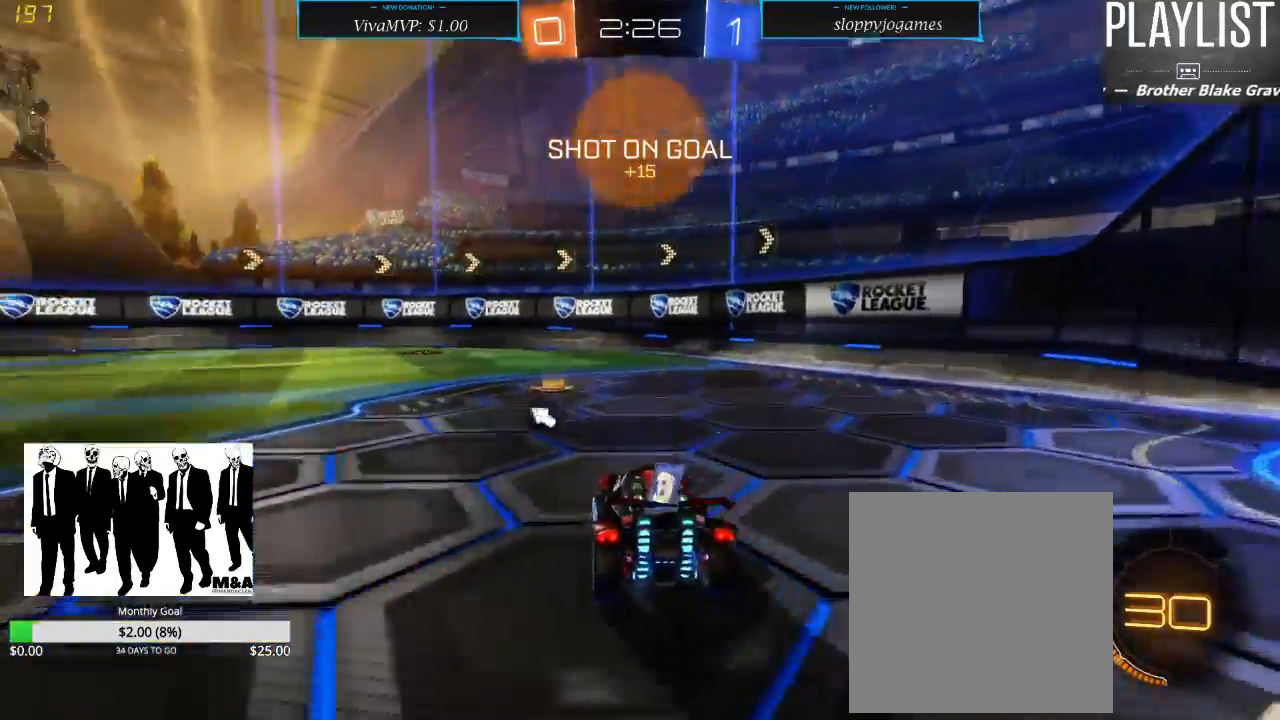
{"dt_ms": 500, "buttons": ["R2"], "left_stick": "left", "right_stick": "center", "events": [[183, "left_stick", "right"], [400, "left_stick", "center"], [450, "left_stick", "left"]]}
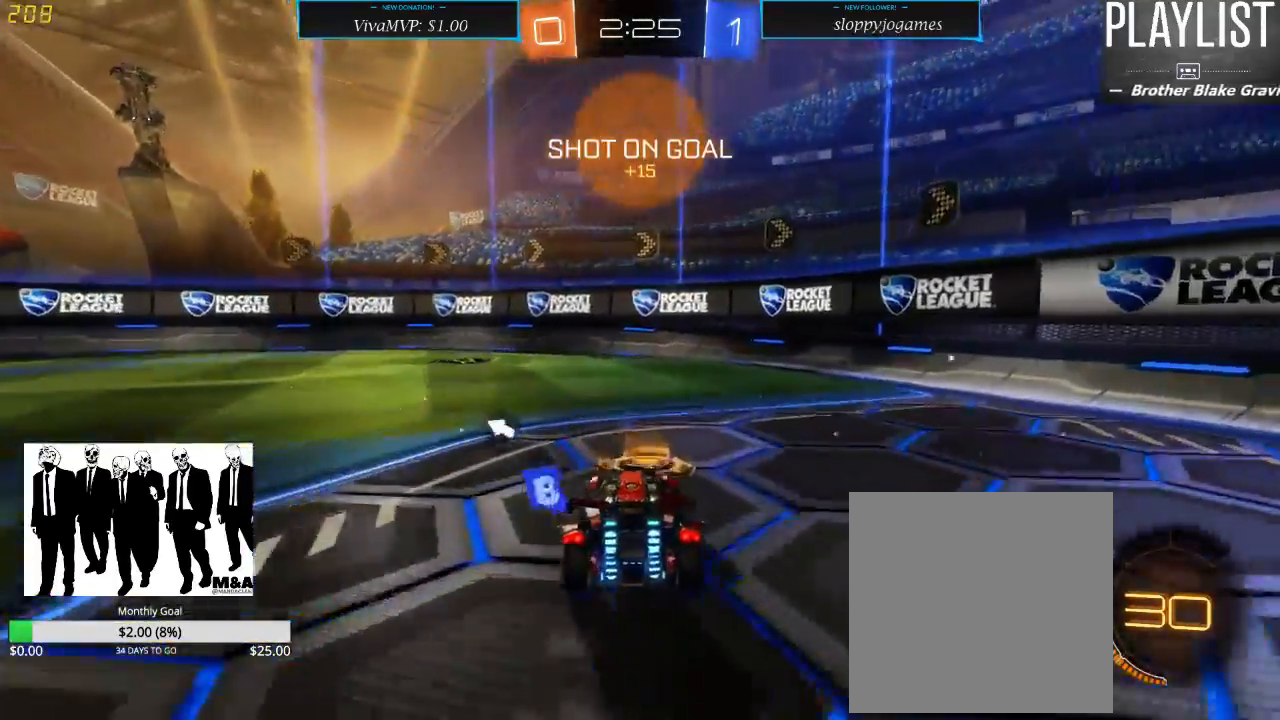
{"dt_ms": 500, "buttons": ["R2"], "left_stick": "left", "right_stick": "center", "events": []}
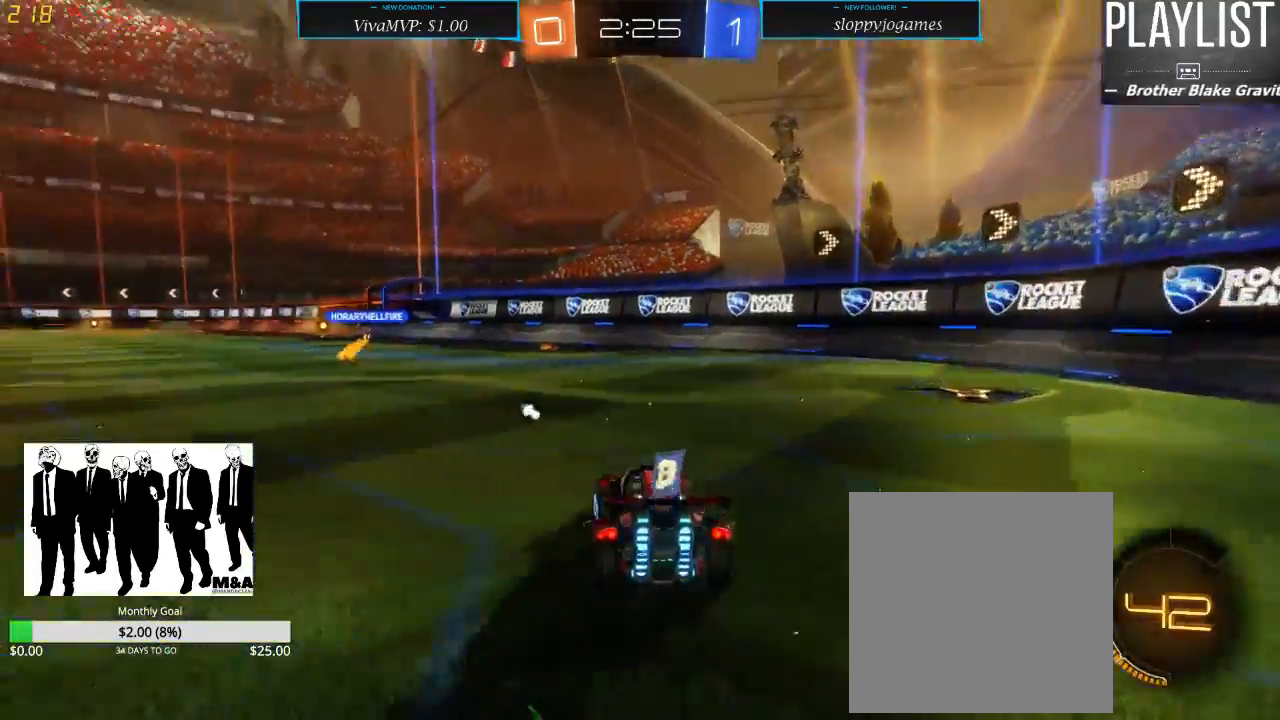
{"dt_ms": 500, "buttons": ["A", "R1", "R2"], "left_stick": "up", "right_stick": "center", "events": [[183, "R1", "down"], [233, "left_stick", "up"], [417, "A", "down"]]}
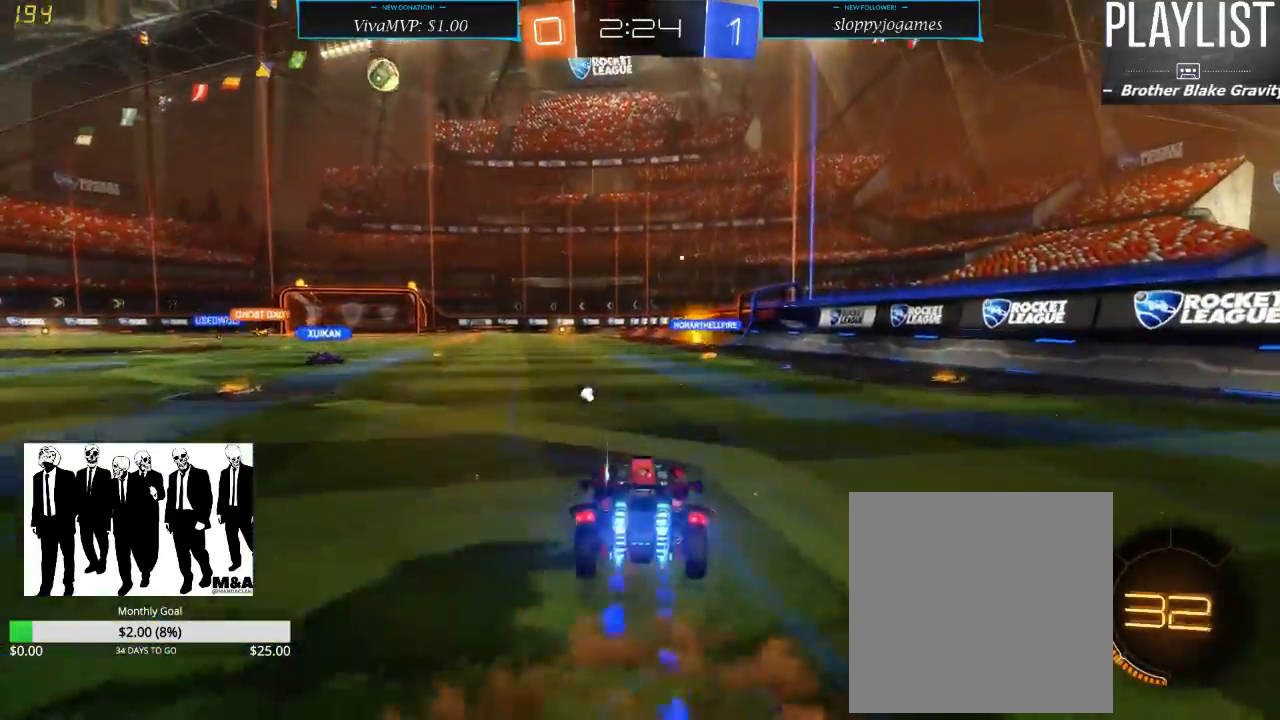
{"dt_ms": 500, "buttons": ["R2"], "left_stick": "center", "right_stick": "center", "events": [[33, "A", "up"], [83, "A", "down"], [200, "A", "up"], [283, "R1", "up"], [367, "left_stick", "center"]]}
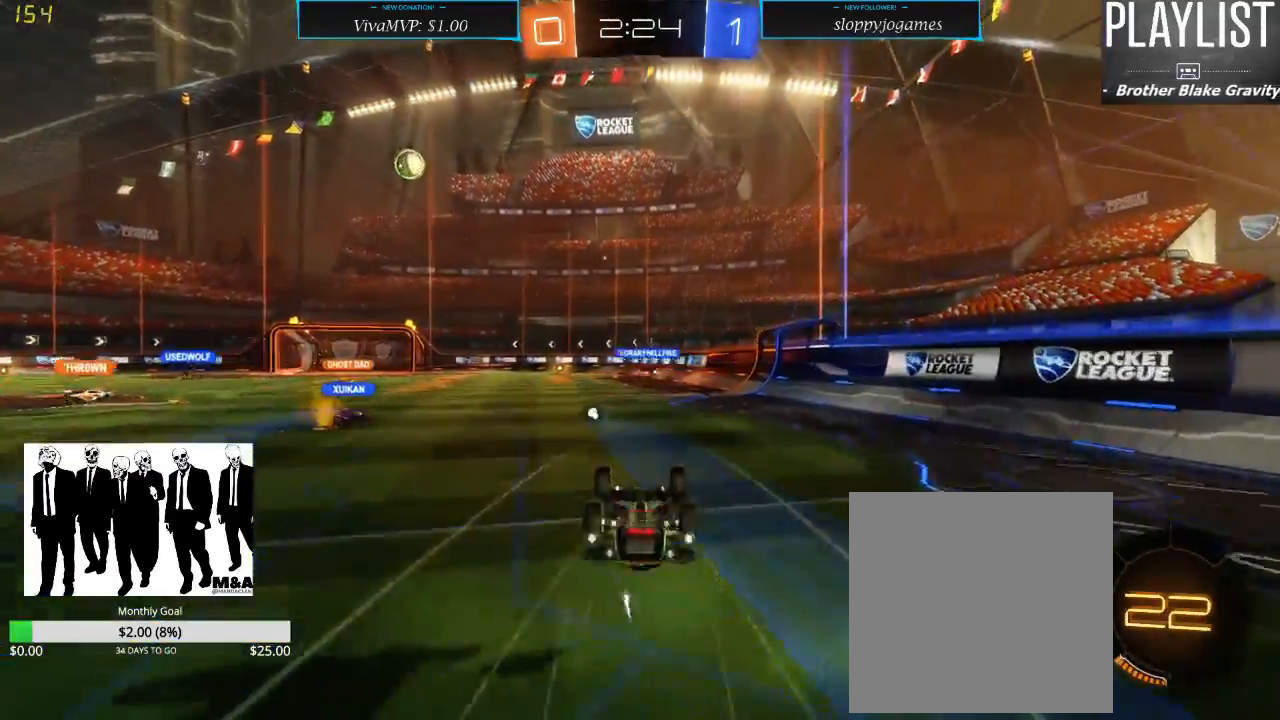
{"dt_ms": 500, "buttons": ["R2"], "left_stick": "center", "right_stick": "center", "events": []}
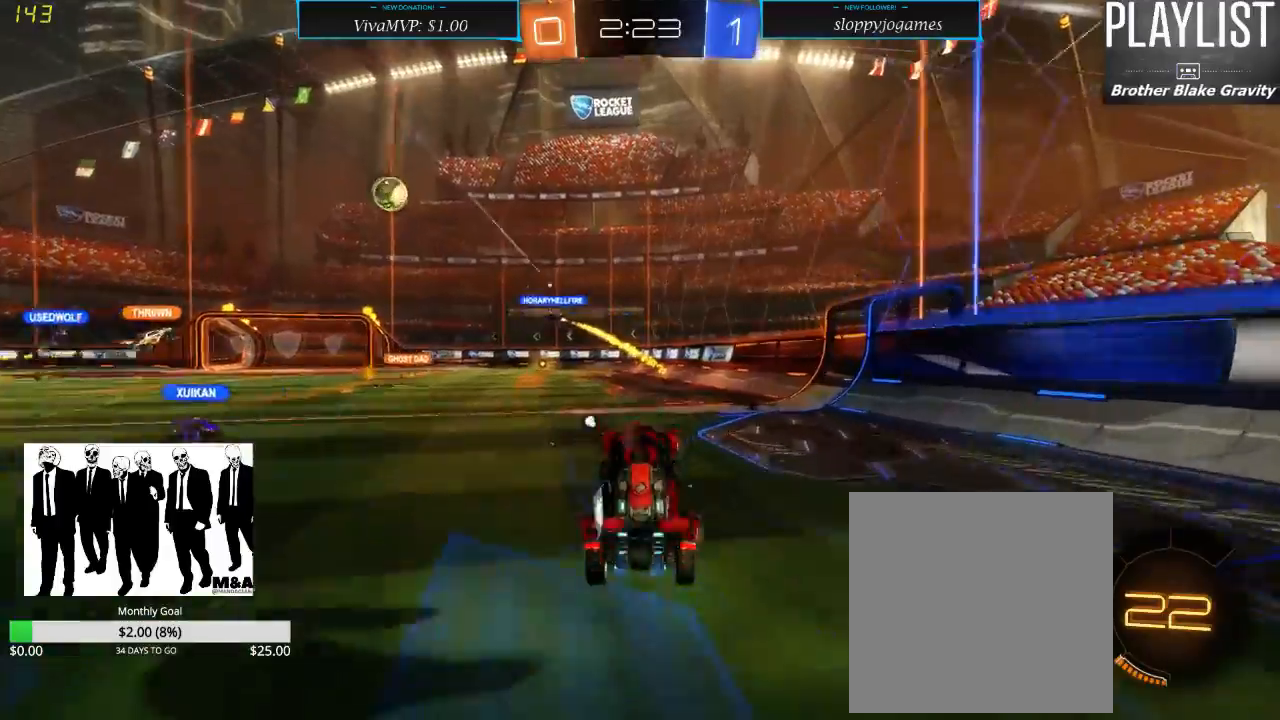
{"dt_ms": 500, "buttons": ["R2"], "left_stick": "up", "right_stick": "center", "events": [[200, "left_stick", "left"], [367, "left_stick", "center"], [433, "left_stick", "up"]]}
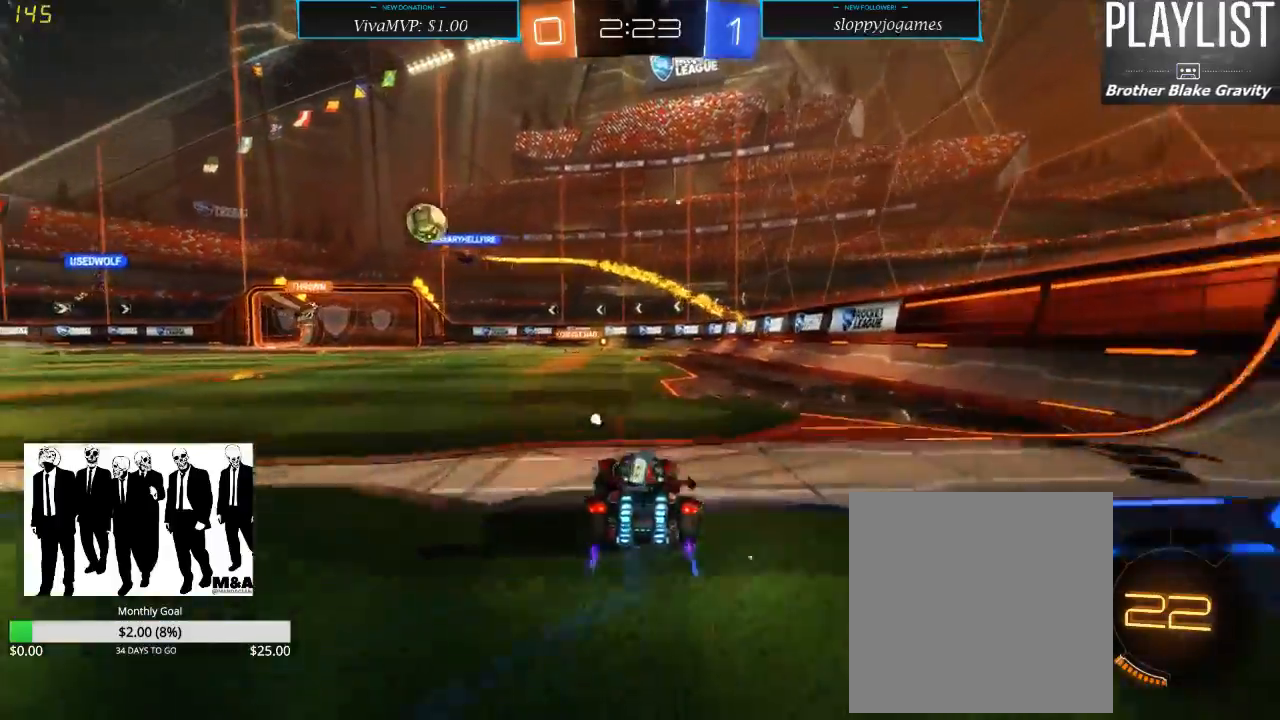
{"dt_ms": 500, "buttons": ["R1", "R2"], "left_stick": "up", "right_stick": "center", "events": [[67, "R1", "down"], [150, "A", "down"], [300, "A", "up"], [383, "A", "down"], [467, "A", "up"]]}
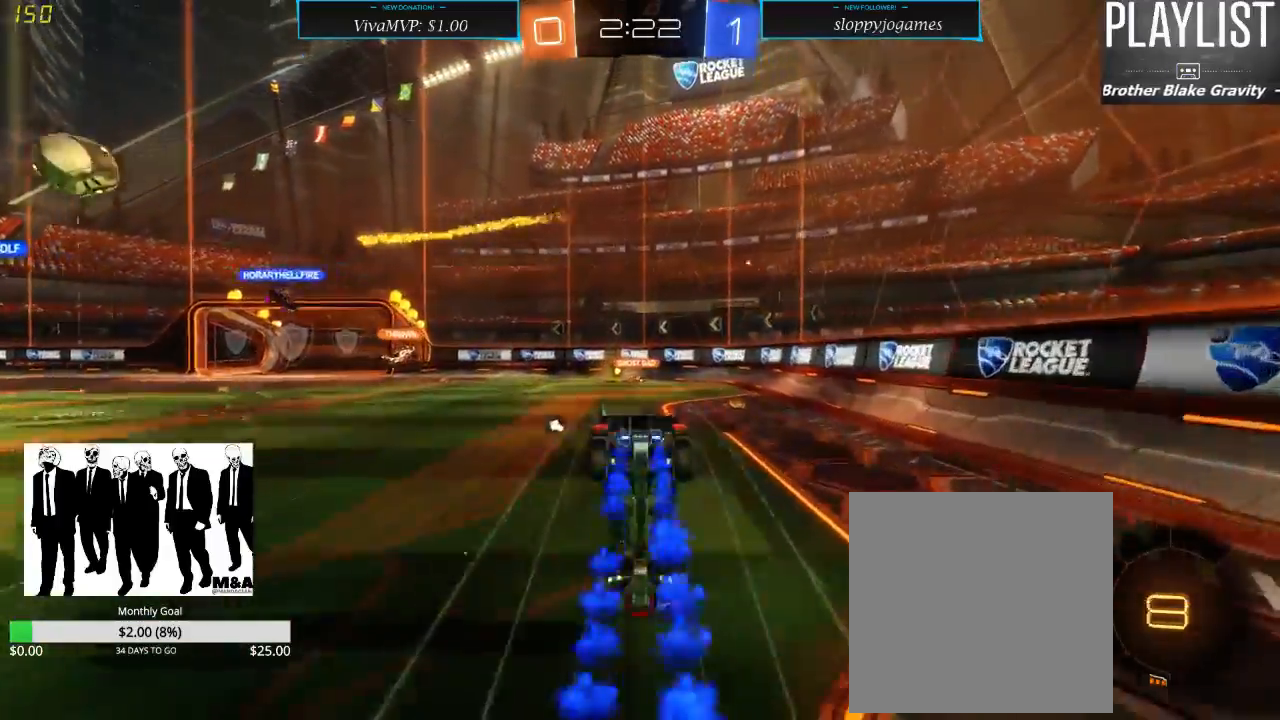
{"dt_ms": 500, "buttons": ["R2"], "left_stick": "center", "right_stick": "center", "events": [[33, "R1", "up"], [217, "left_stick", "center"]]}
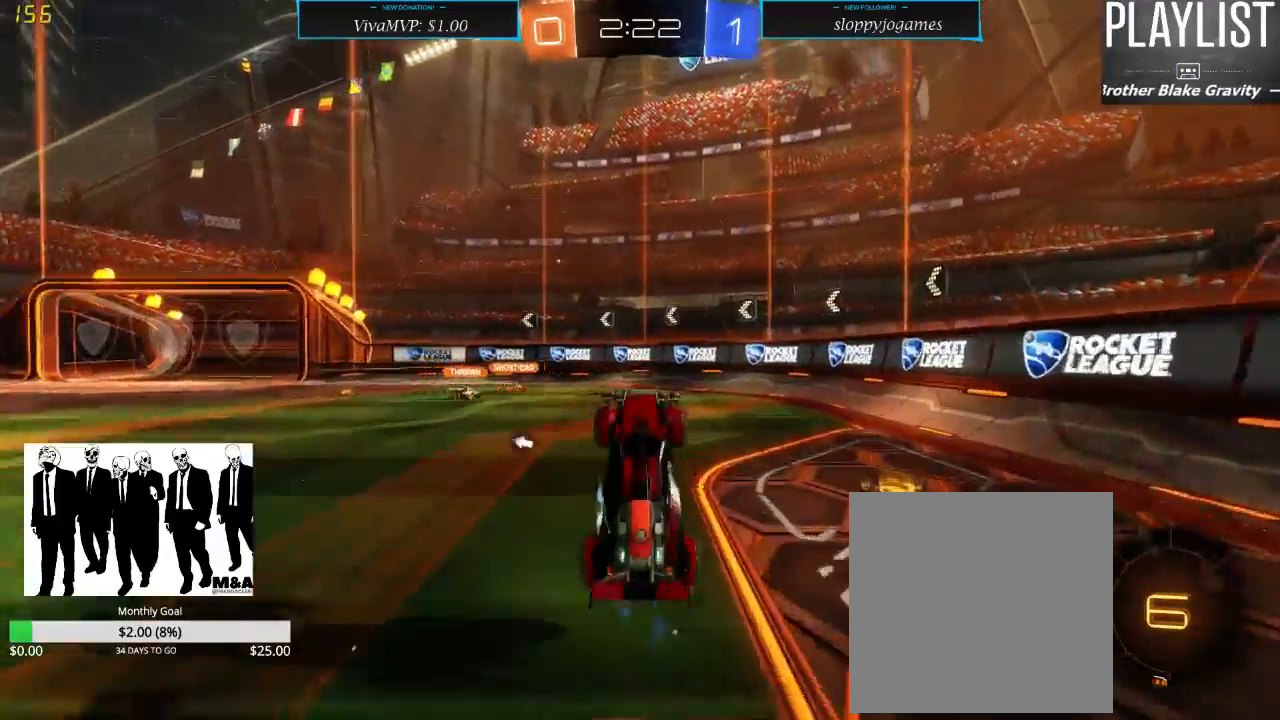
{"dt_ms": 500, "buttons": ["R2"], "left_stick": "down-left", "right_stick": "center", "events": [[67, "Y", "down"], [167, "Y", "up"], [433, "left_stick", "down-left"]]}
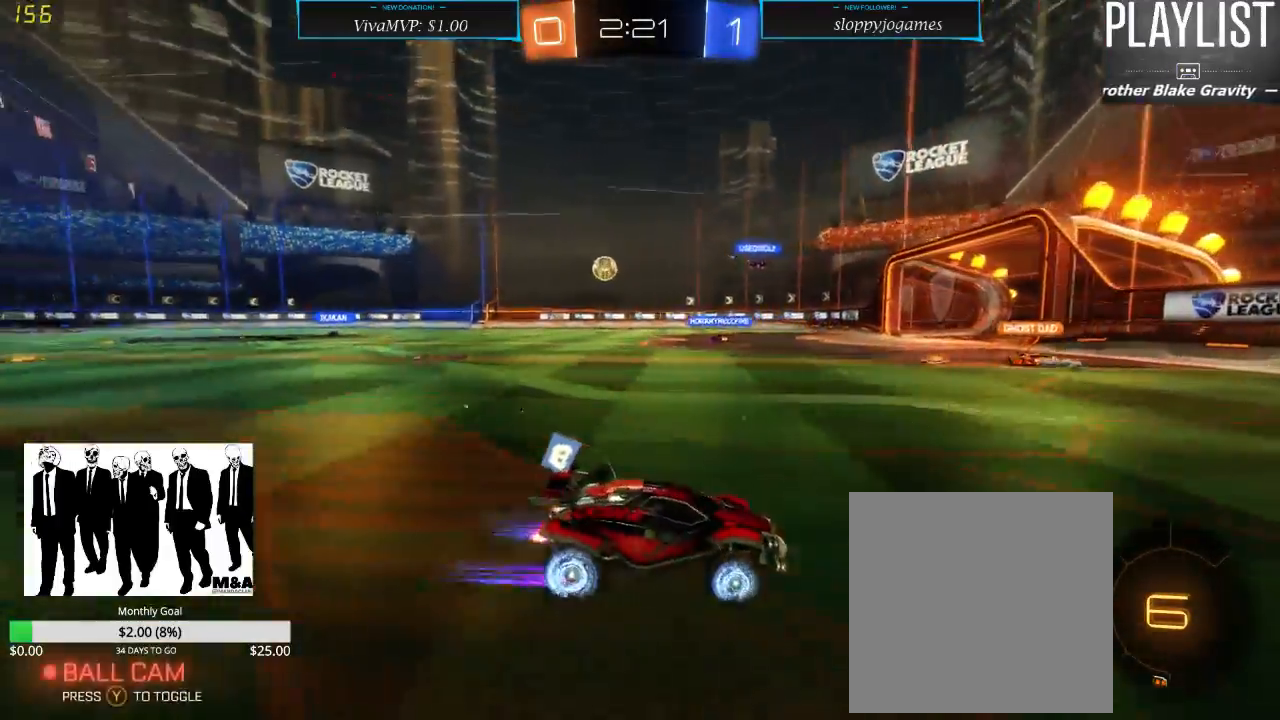
{"dt_ms": 500, "buttons": ["R2"], "left_stick": "down-left", "right_stick": "center", "events": [[150, "X", "down"], [200, "X", "up"]]}
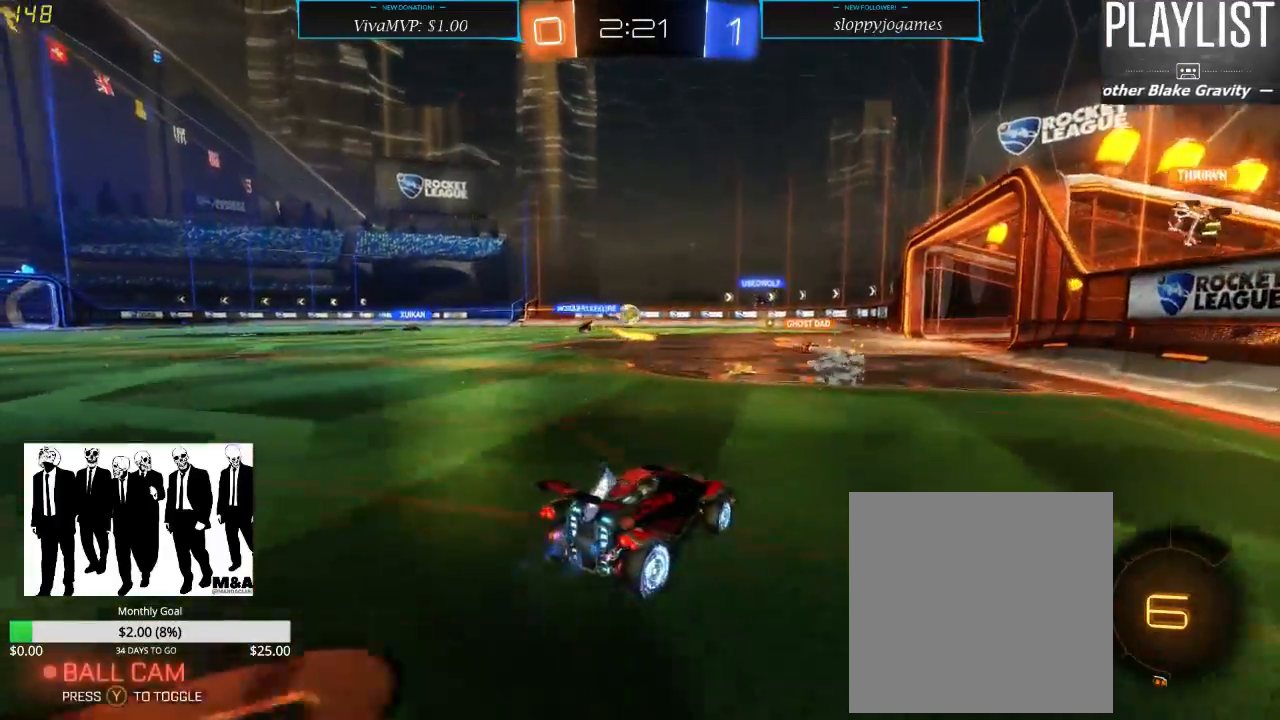
{"dt_ms": 500, "buttons": ["R2"], "left_stick": "center", "right_stick": "center", "events": [[200, "left_stick", "center"], [250, "left_stick", "right"], [417, "left_stick", "center"]]}
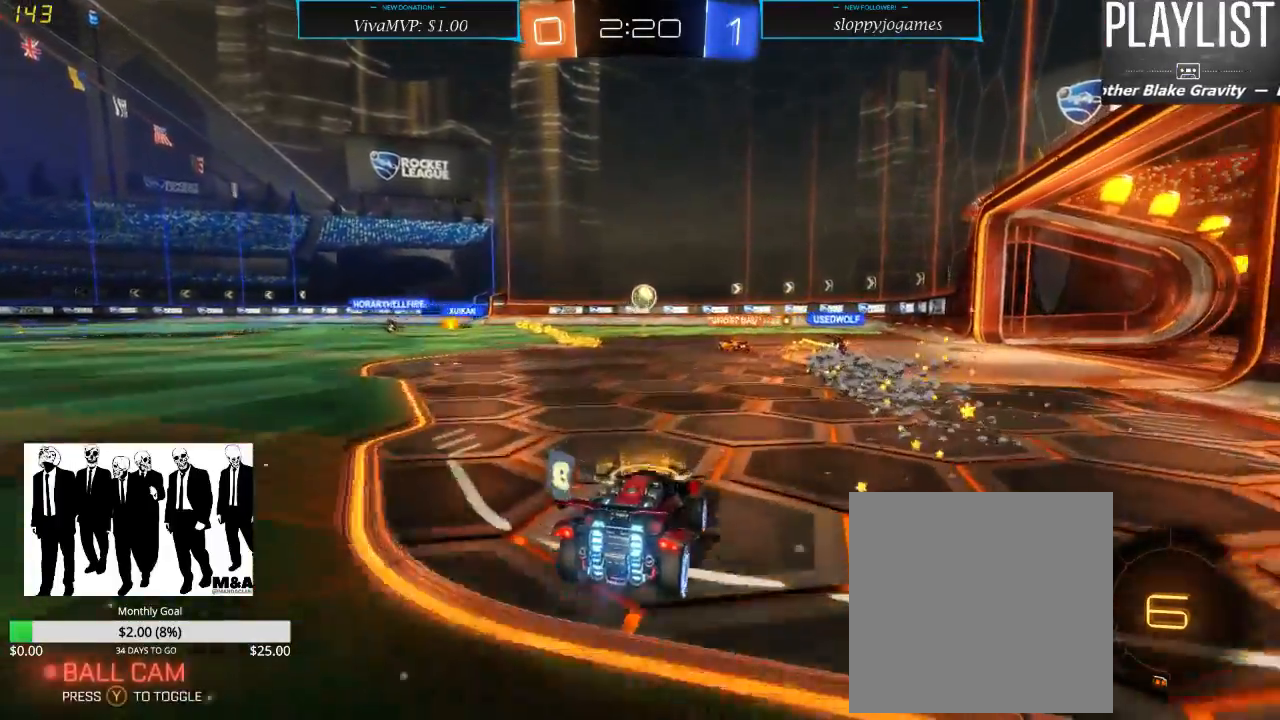
{"dt_ms": 500, "buttons": ["R2"], "left_stick": "left", "right_stick": "center", "events": [[67, "left_stick", "right"], [283, "left_stick", "center"], [400, "left_stick", "left"]]}
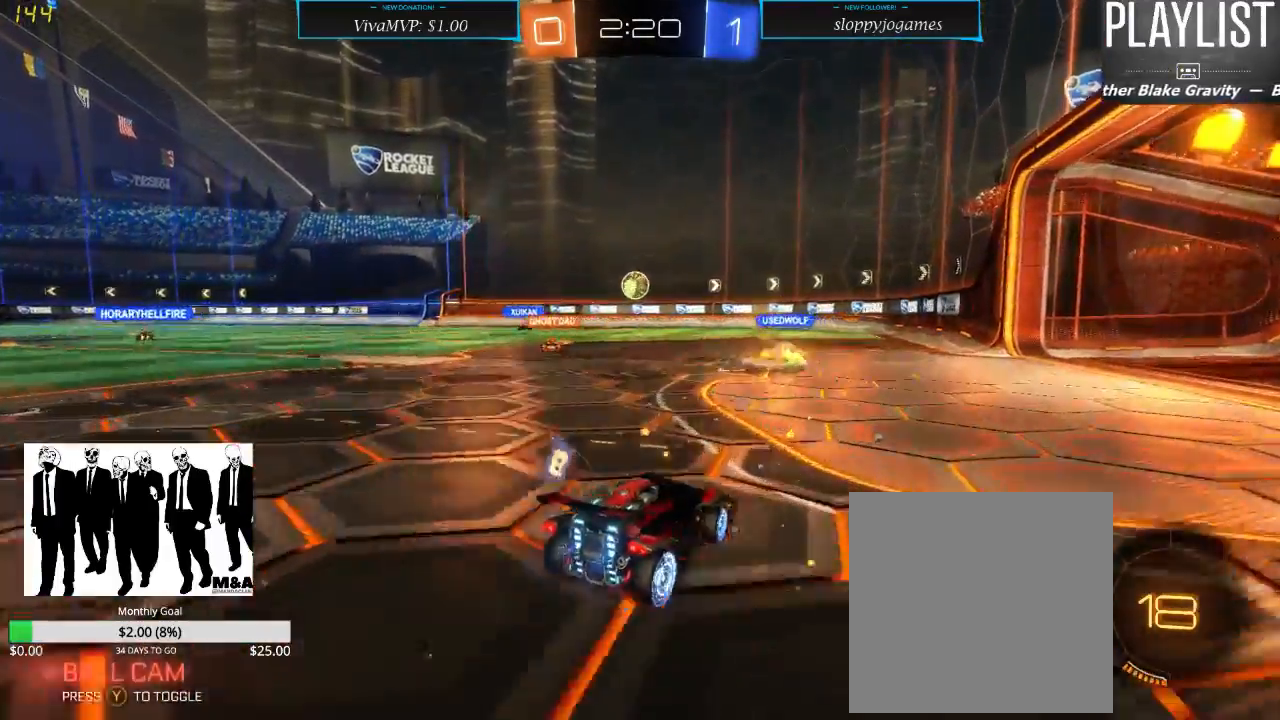
{"dt_ms": 500, "buttons": ["R2"], "left_stick": "right", "right_stick": "center", "events": [[100, "left_stick", "right"]]}
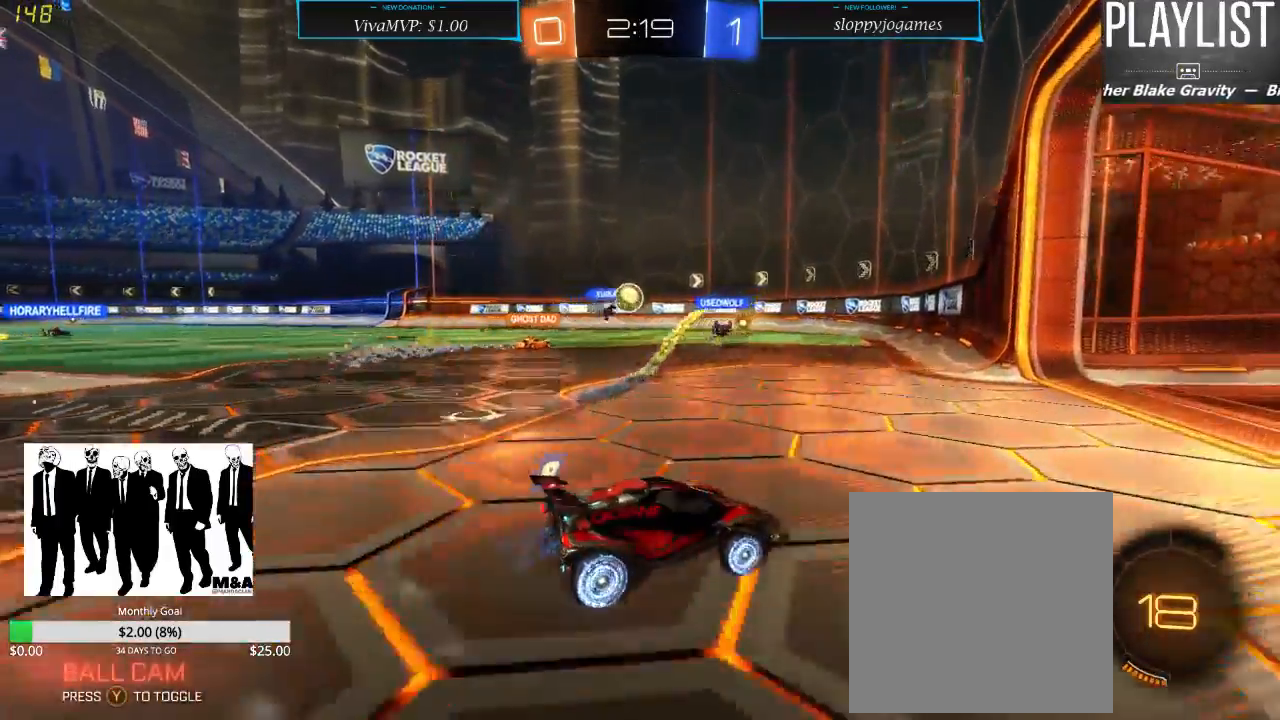
{"dt_ms": 500, "buttons": ["L2", "R2"], "left_stick": "center", "right_stick": "center", "events": [[17, "left_stick", "center"], [83, "left_stick", "left"], [200, "X", "down"], [300, "X", "up"], [317, "left_stick", "down-left"], [367, "L2", "down"], [417, "left_stick", "center"]]}
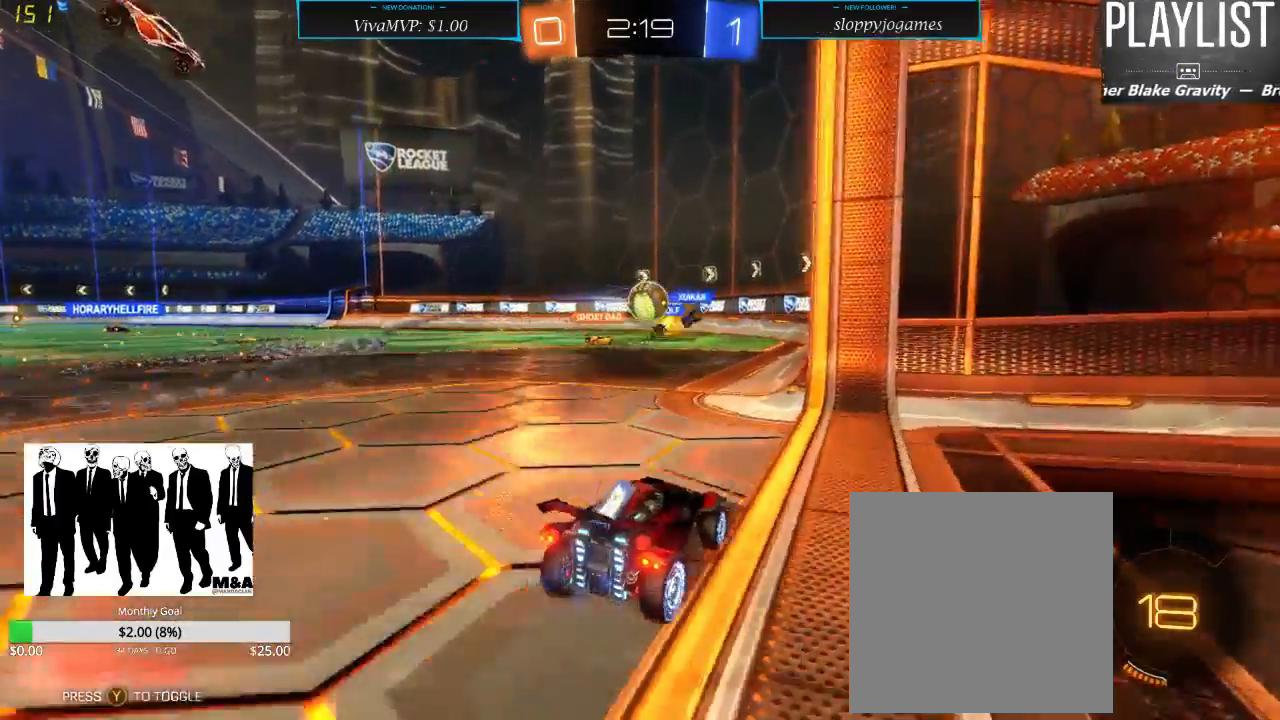
{"dt_ms": 500, "buttons": ["L2"], "left_stick": "center", "right_stick": "center", "events": [[67, "R2", "up"]]}
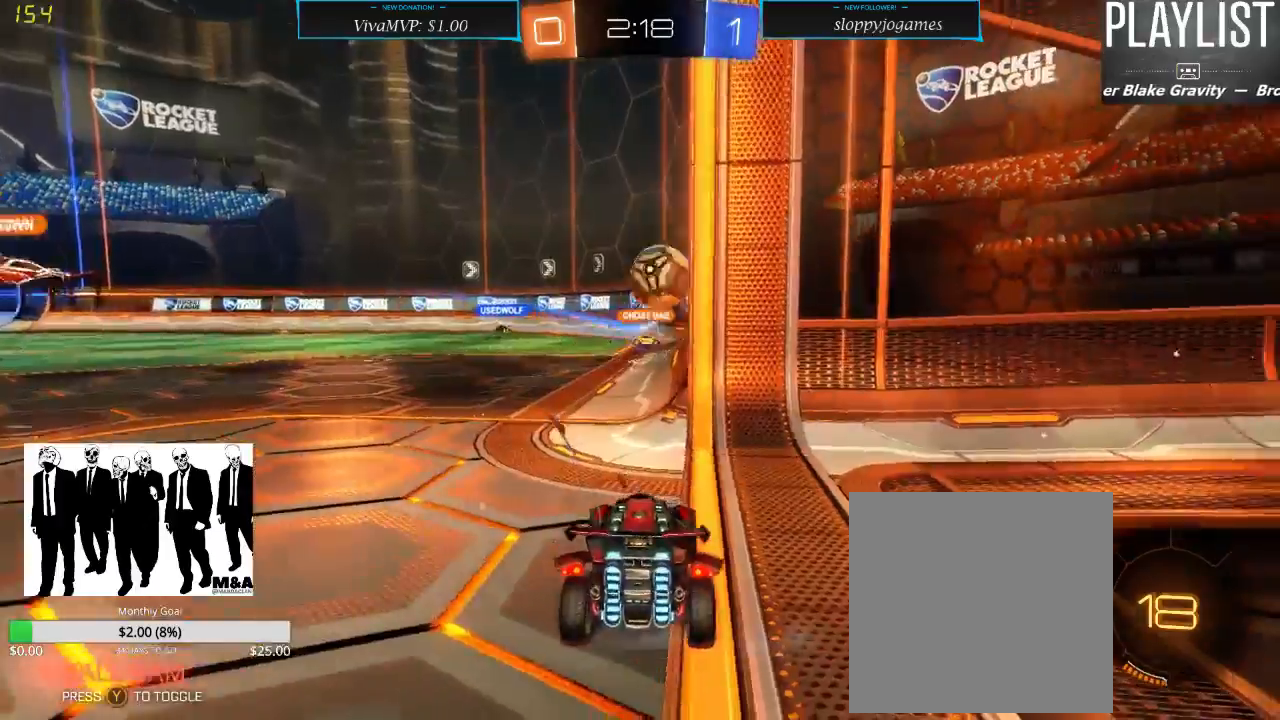
{"dt_ms": 500, "buttons": ["L2"], "left_stick": "right", "right_stick": "center", "events": [[333, "left_stick", "right"]]}
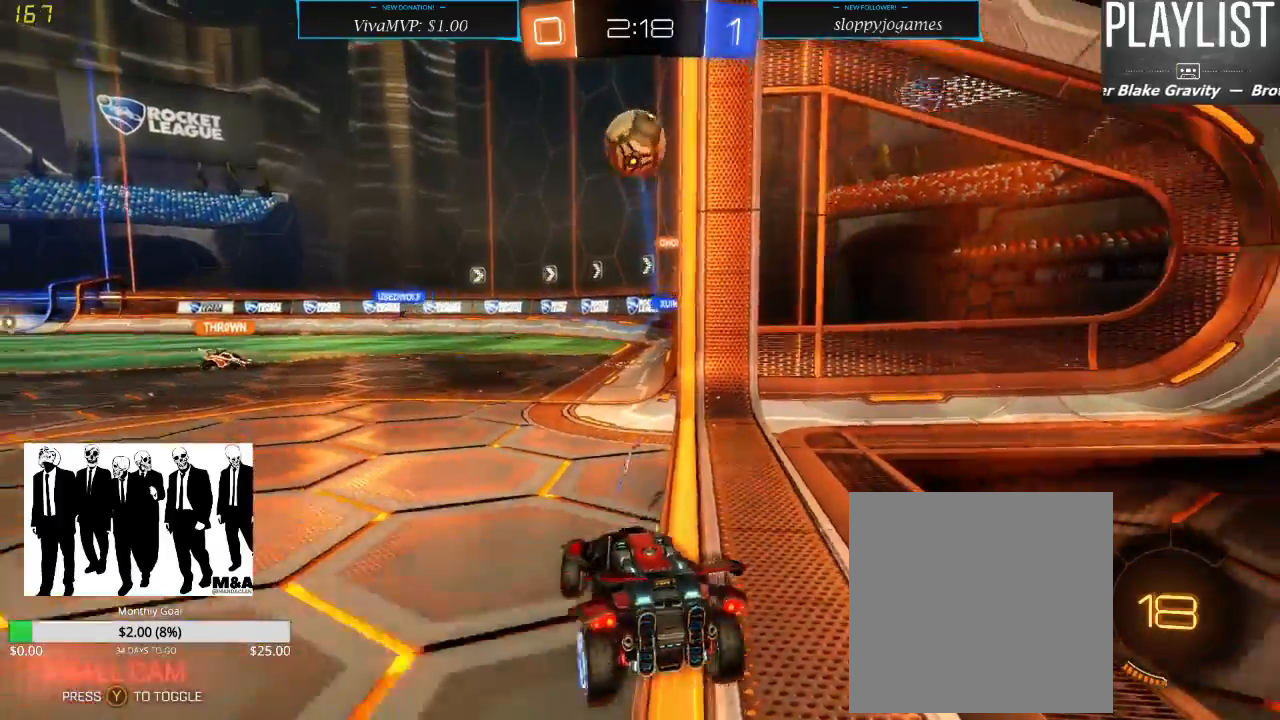
{"dt_ms": 500, "buttons": ["R2"], "left_stick": "center", "right_stick": "center", "events": [[217, "left_stick", "center"], [250, "R2", "down"], [283, "L2", "up"]]}
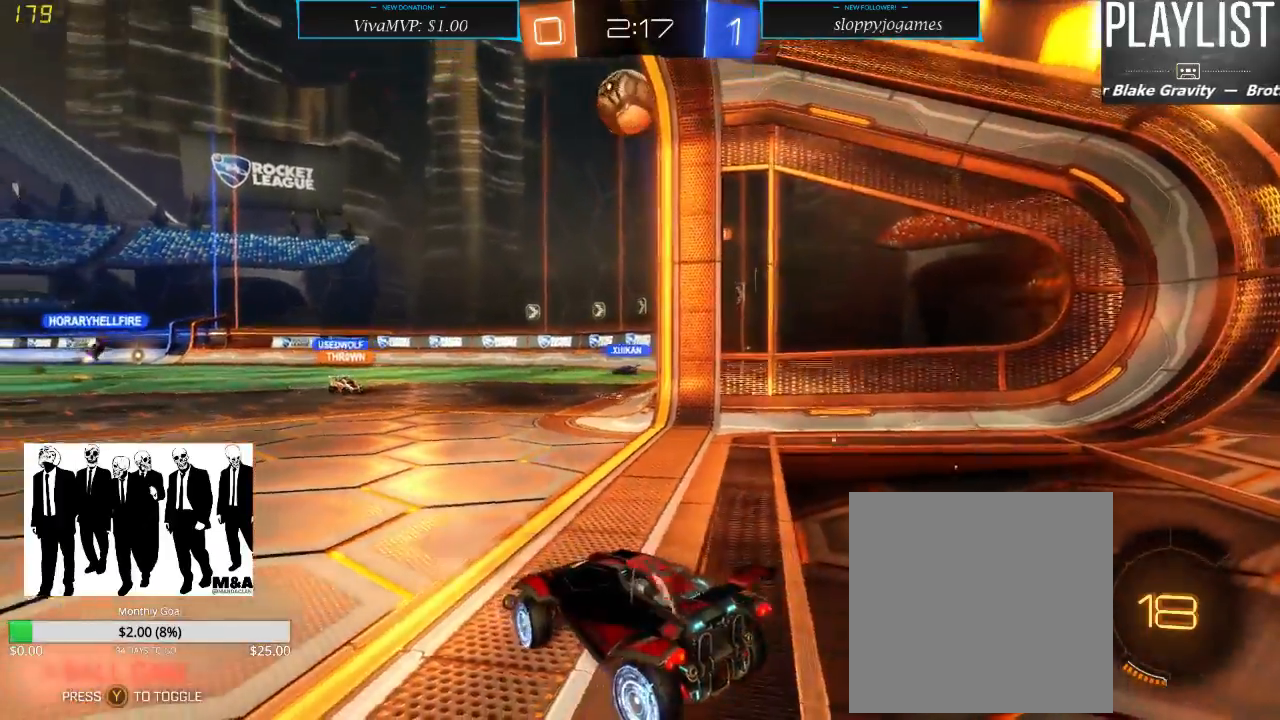
{"dt_ms": 500, "buttons": ["A", "R2"], "left_stick": "down", "right_stick": "center", "events": [[17, "left_stick", "right"], [233, "left_stick", "down"], [333, "A", "down"]]}
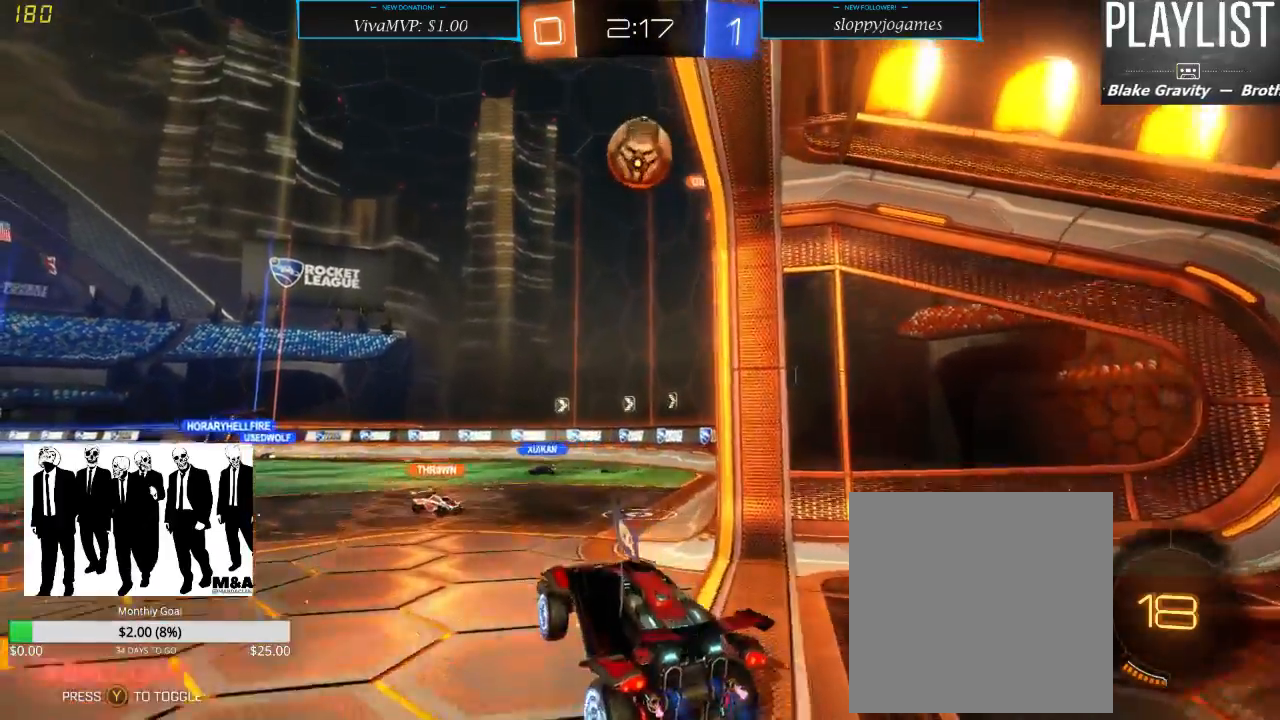
{"dt_ms": 500, "buttons": ["R1", "R2"], "left_stick": "left", "right_stick": "center", "events": [[50, "left_stick", "center"], [67, "A", "up"], [133, "R1", "down"], [483, "left_stick", "left"]]}
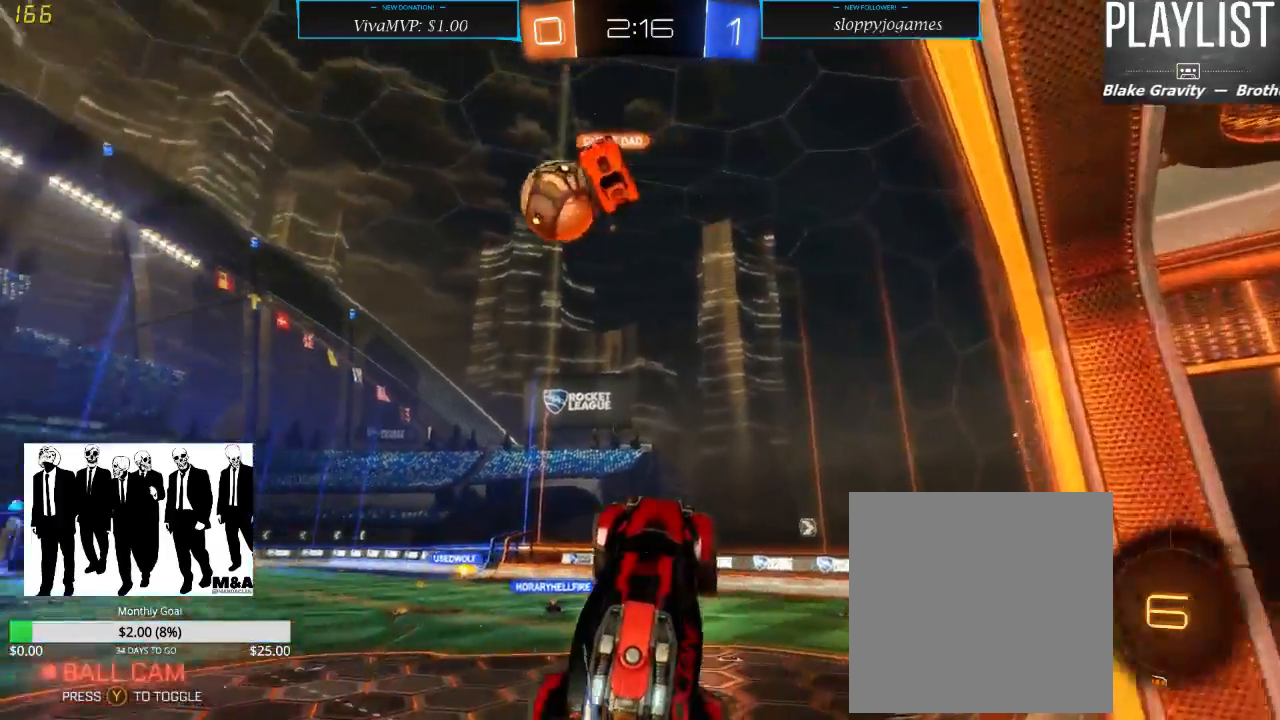
{"dt_ms": 500, "buttons": ["R2"], "left_stick": "center", "right_stick": "center", "events": [[50, "R1", "up"], [150, "left_stick", "up"], [417, "left_stick", "center"]]}
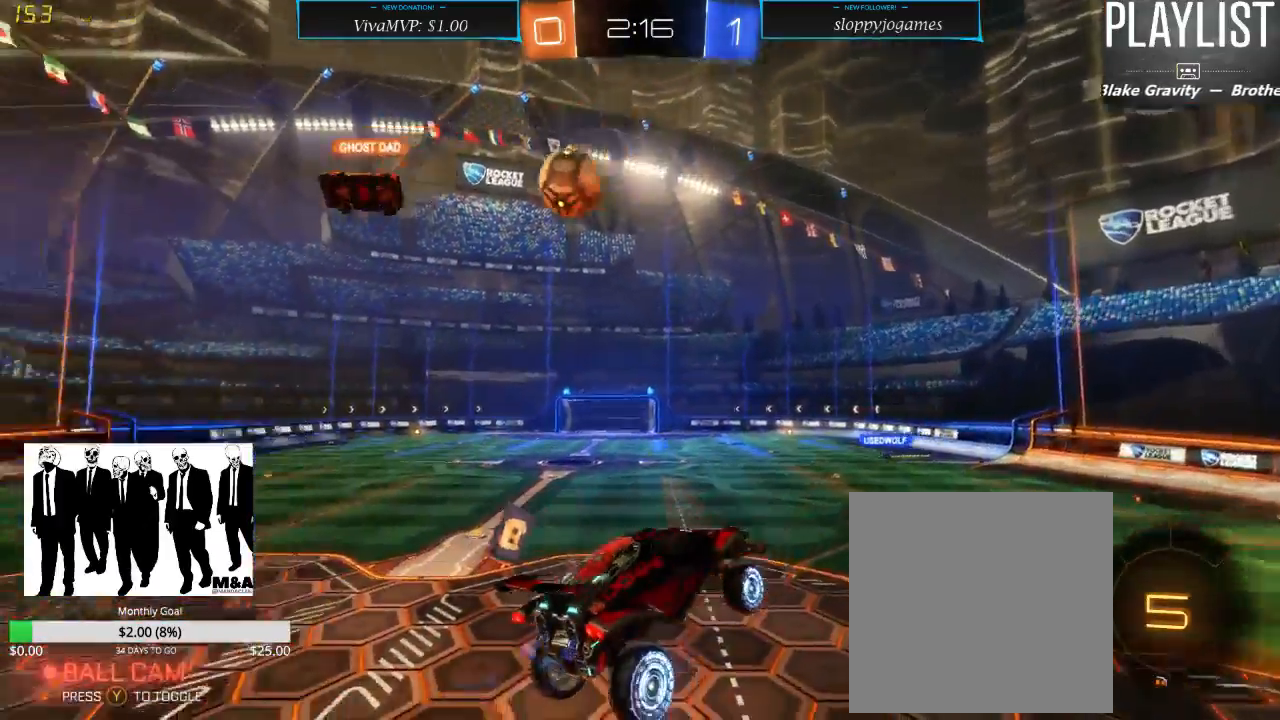
{"dt_ms": 500, "buttons": ["R2"], "left_stick": "center", "right_stick": "center", "events": []}
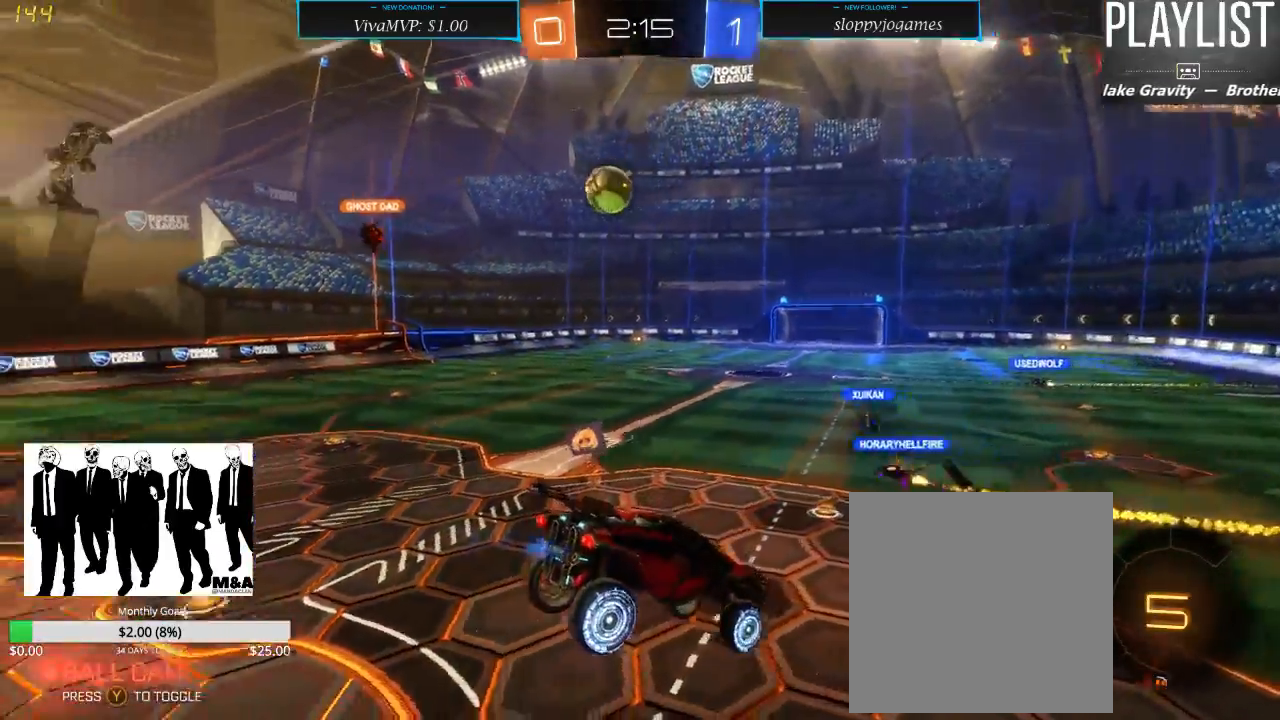
{"dt_ms": 500, "buttons": ["R2"], "left_stick": "center", "right_stick": "center", "events": [[50, "Y", "down"], [183, "Y", "up"]]}
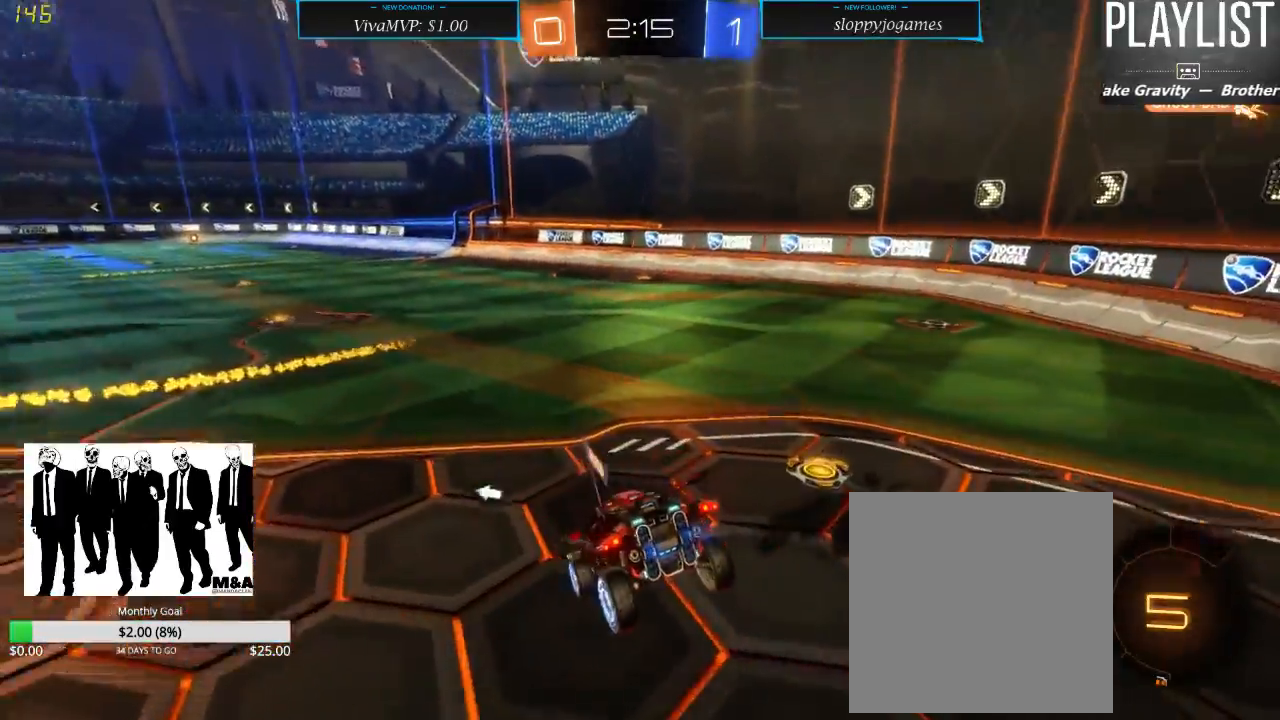
{"dt_ms": 500, "buttons": ["R2"], "left_stick": "down-right", "right_stick": "center", "events": [[50, "left_stick", "down-right"], [283, "X", "down"], [467, "X", "up"]]}
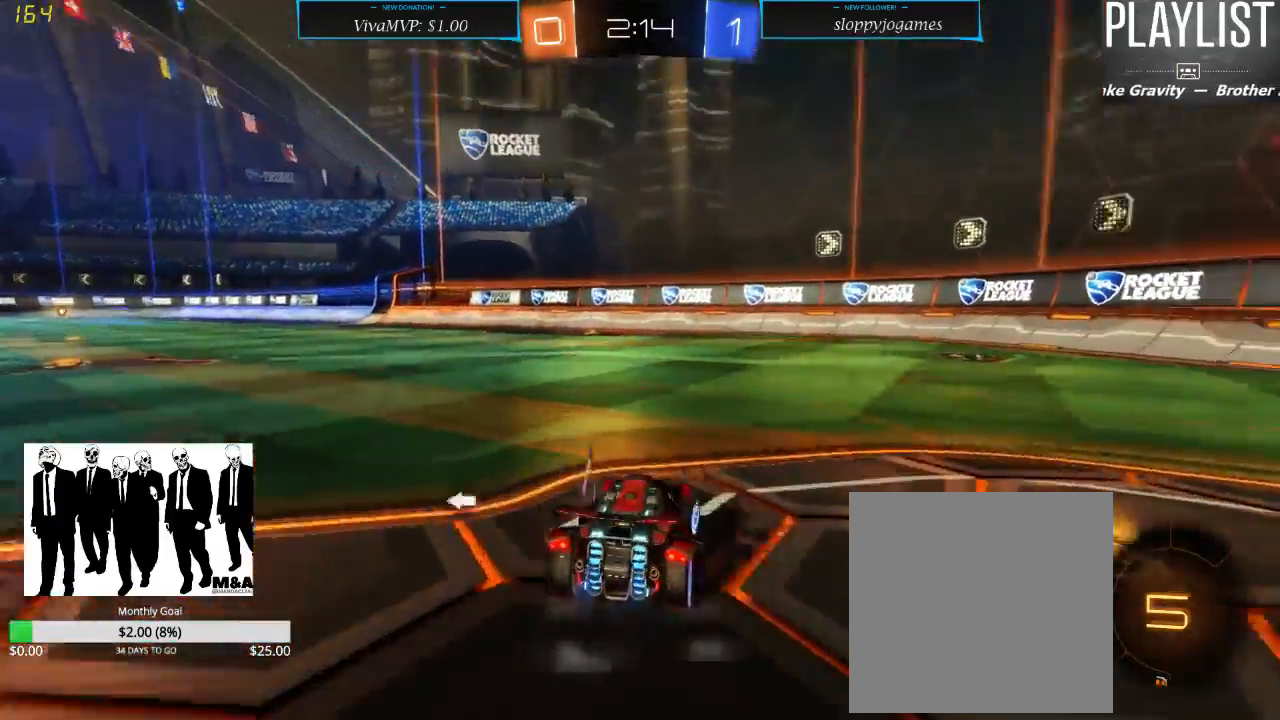
{"dt_ms": 500, "buttons": [], "left_stick": "down-right", "right_stick": "center", "events": [[467, "R2", "up"]]}